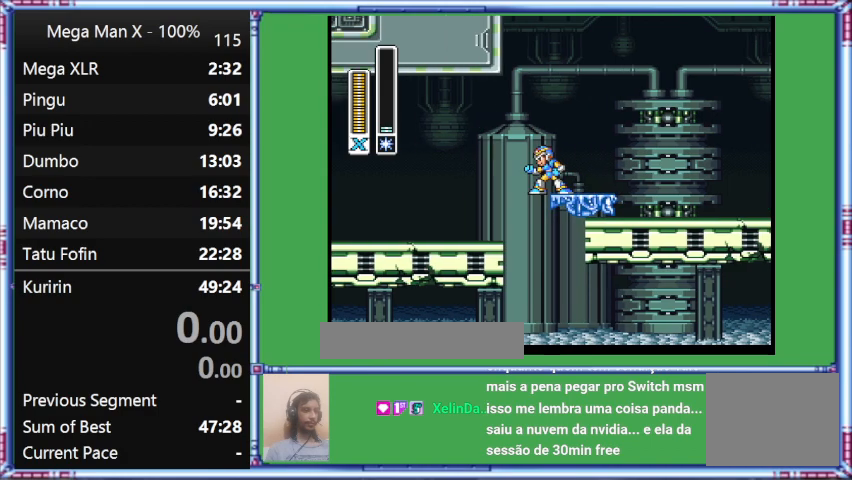
Gameplay with a controller (Nintendo layout); each line is a JSON object with the inputs held at the frame after it. "events" lists button and stick changes between this image and that frame as [ms after this image, input, new state], when the widget could be followed in between. Not read: L3 R3.
{"buttons": [], "events": []}
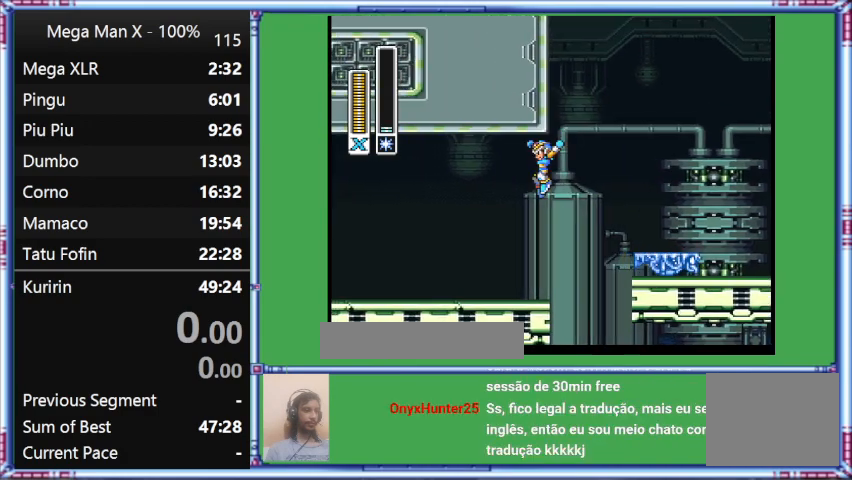
{"buttons": [], "events": []}
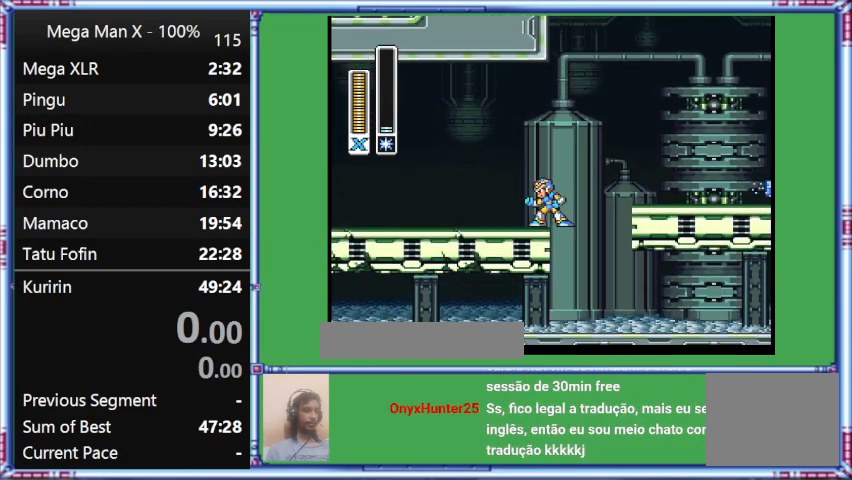
{"buttons": ["Y", "DPAD_LEFT"], "events": [[233, "DPAD_LEFT", "down"], [233, "Y", "down"]]}
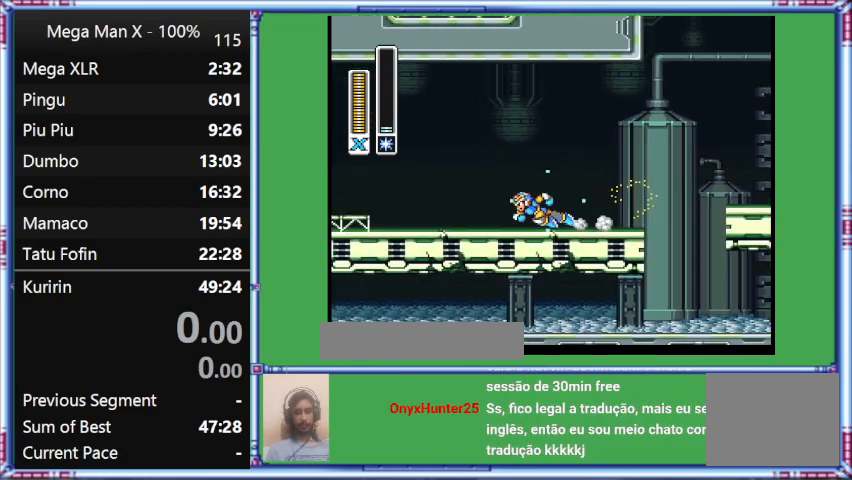
{"buttons": ["Y", "DPAD_LEFT"], "events": []}
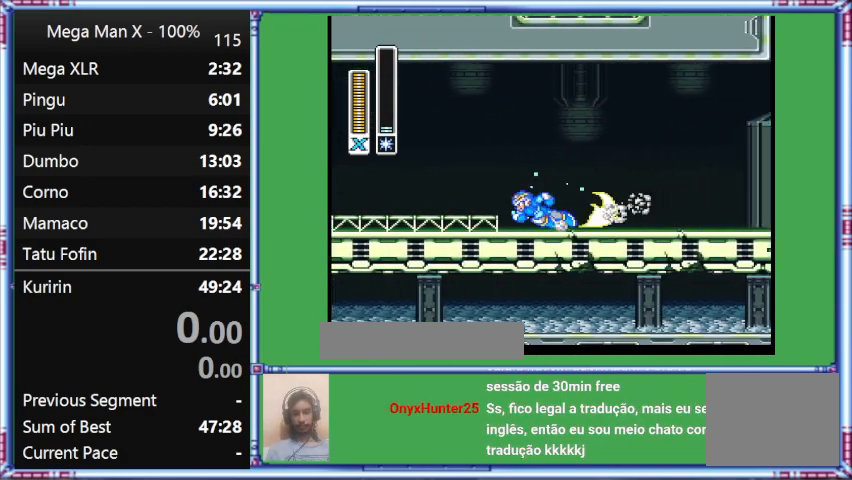
{"buttons": ["Y", "L1", "DPAD_UP", "DPAD_LEFT"], "events": [[67, "DPAD_UP", "down"], [400, "L1", "down"]]}
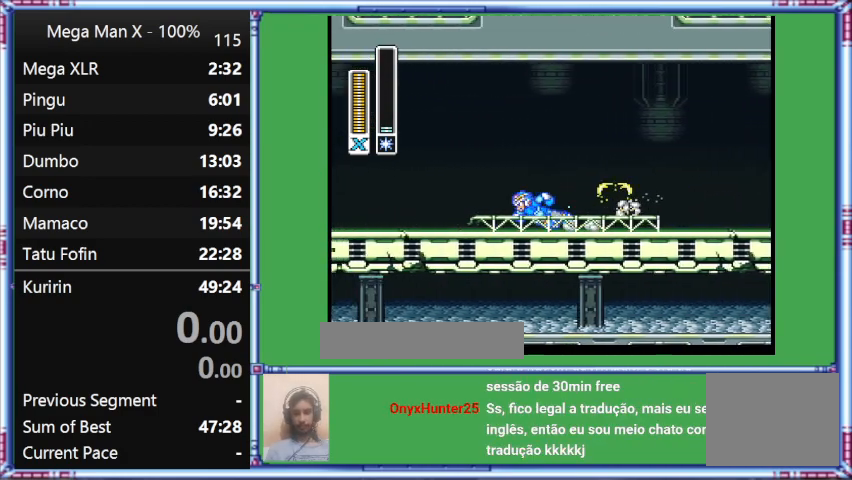
{"buttons": ["Y", "L1", "DPAD_LEFT"], "events": [[500, "DPAD_UP", "up"]]}
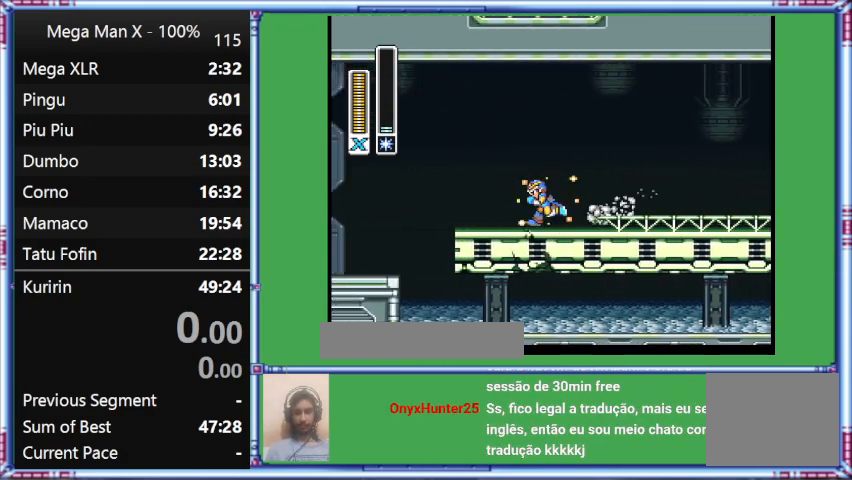
{"buttons": ["Y", "DPAD_LEFT"], "events": [[300, "L1", "up"]]}
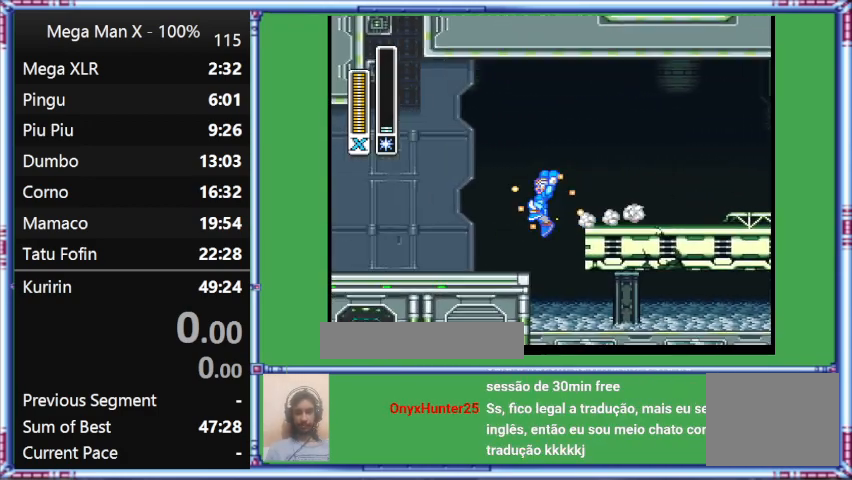
{"buttons": ["Y", "L1", "DPAD_LEFT"], "events": [[133, "DPAD_UP", "down"], [133, "L1", "down"], [433, "DPAD_UP", "up"]]}
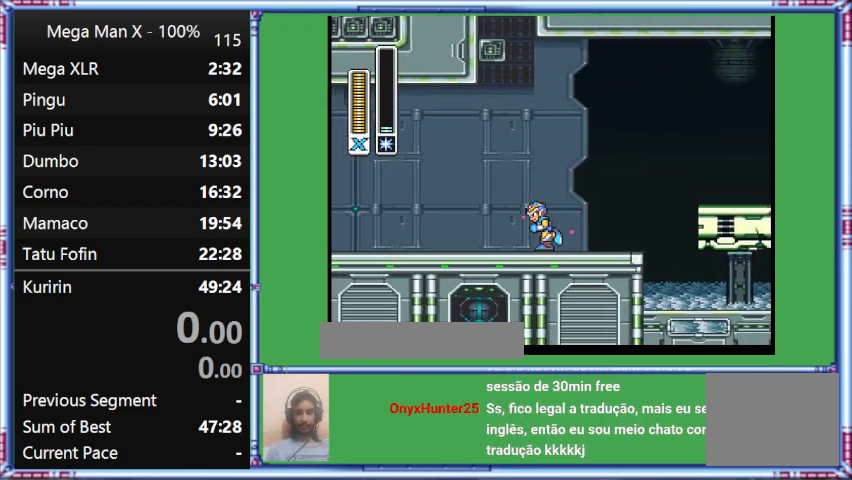
{"buttons": ["Y", "DPAD_UP", "DPAD_LEFT"], "events": [[267, "DPAD_UP", "down"], [267, "L1", "up"]]}
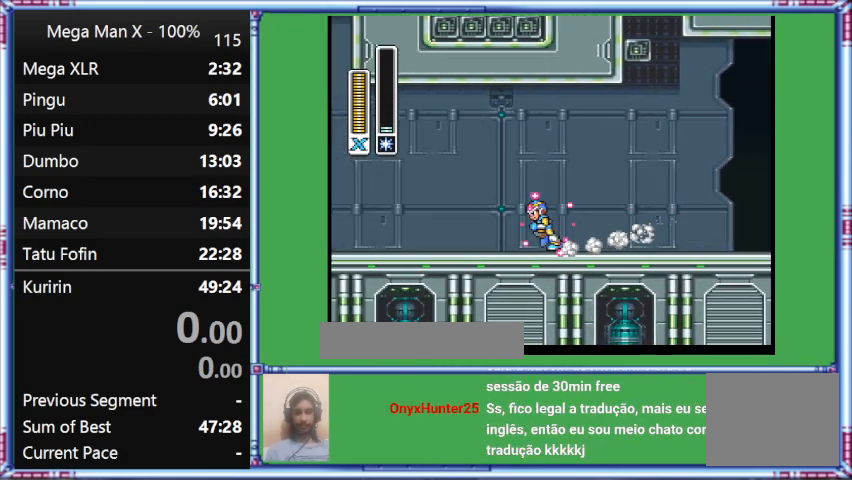
{"buttons": ["Y", "DPAD_LEFT"], "events": [[67, "L1", "down"], [467, "DPAD_UP", "up"], [467, "L1", "up"]]}
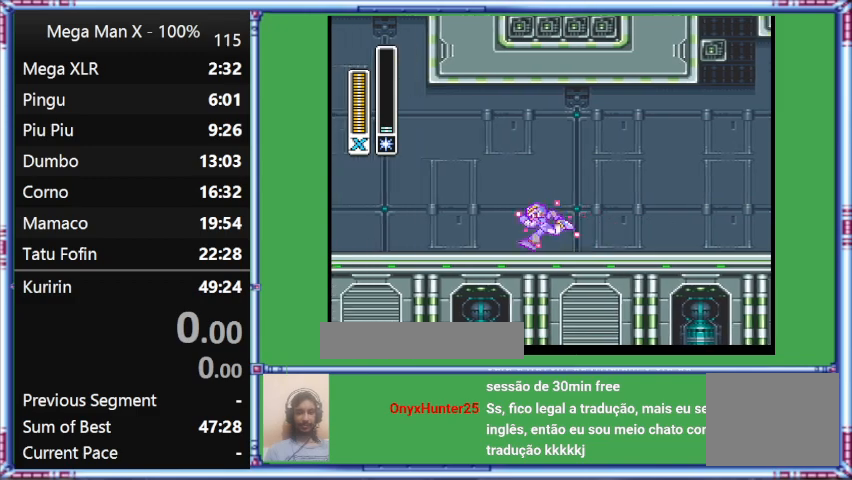
{"buttons": ["Y", "DPAD_LEFT"], "events": []}
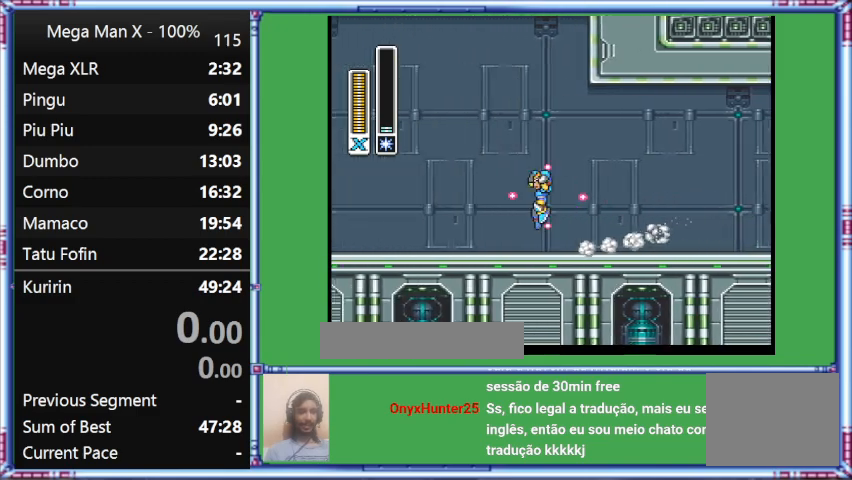
{"buttons": ["Y", "L1", "DPAD_LEFT"], "events": [[133, "L1", "down"]]}
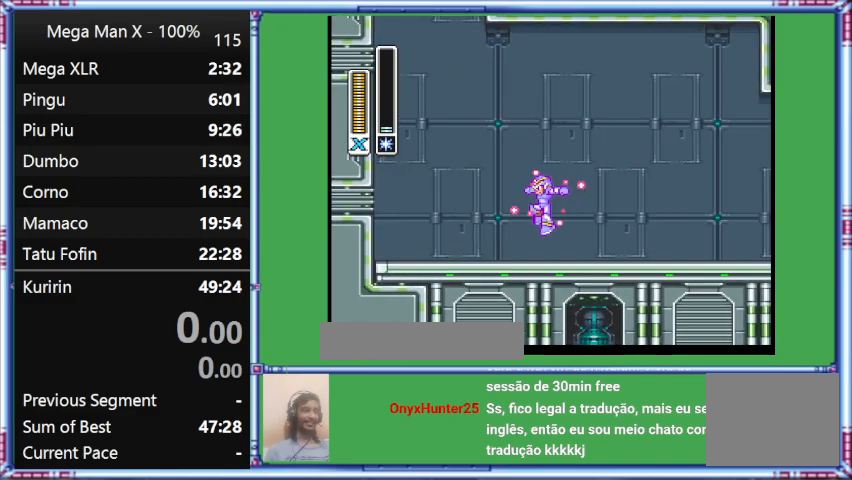
{"buttons": ["Y", "DPAD_RIGHT"], "events": [[33, "B", "down"], [33, "L1", "up"], [400, "B", "up"], [400, "DPAD_LEFT", "up"], [400, "DPAD_RIGHT", "down"]]}
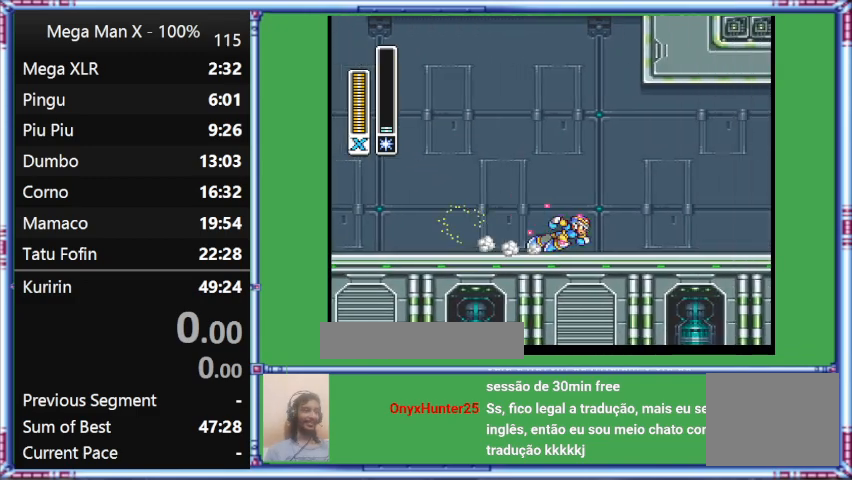
{"buttons": ["Y", "L1", "DPAD_RIGHT"], "events": [[200, "L1", "down"]]}
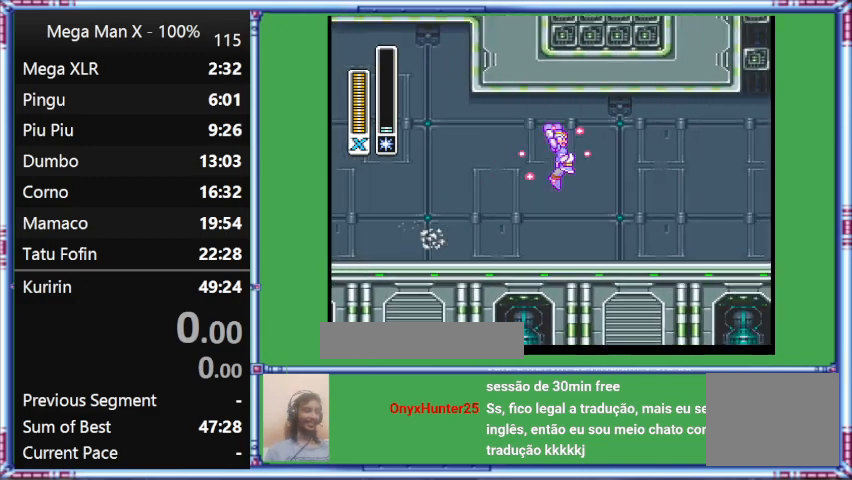
{"buttons": ["B", "Y", "L1", "DPAD_RIGHT"], "events": [[33, "B", "down"]]}
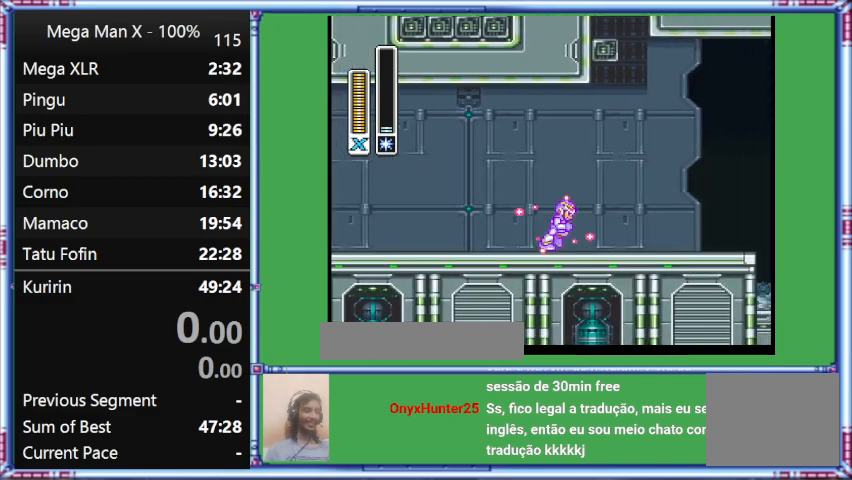
{"buttons": ["Y", "L1", "DPAD_RIGHT"], "events": [[167, "B", "up"], [167, "L1", "up"], [500, "L1", "down"]]}
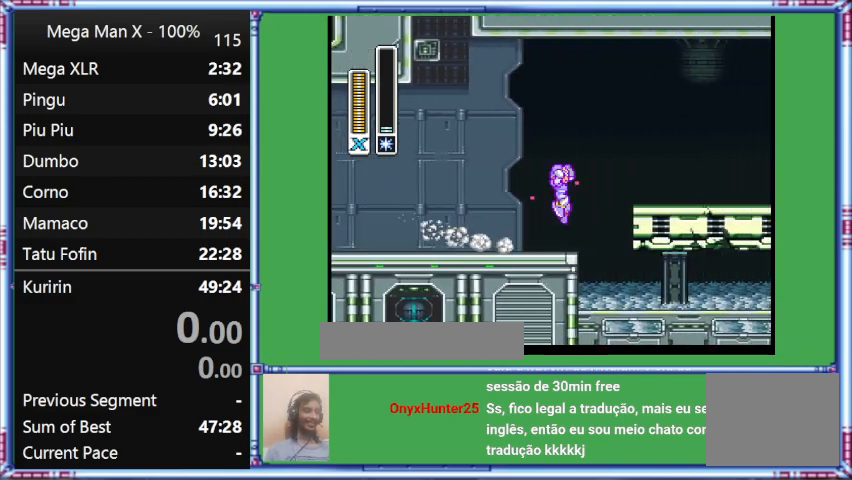
{"buttons": ["B", "Y", "L1", "DPAD_RIGHT"], "events": [[267, "B", "down"]]}
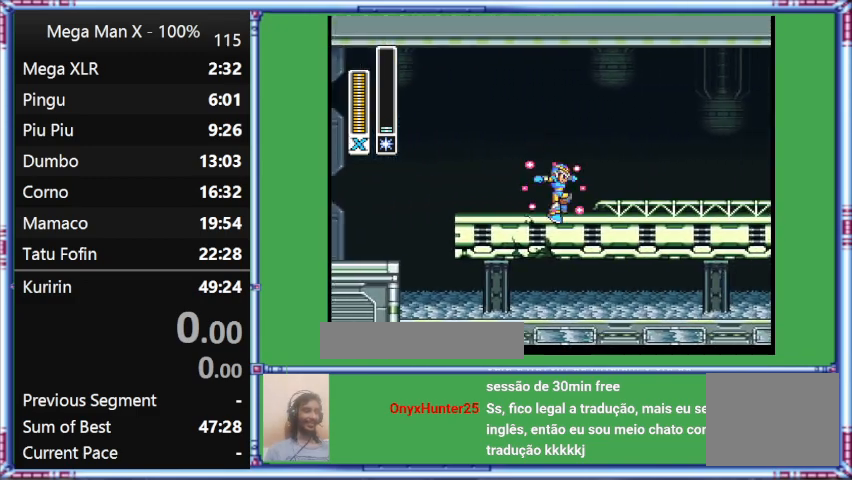
{"buttons": ["Y", "L1", "DPAD_RIGHT"], "events": [[100, "L1", "up"], [467, "B", "up"], [467, "L1", "down"]]}
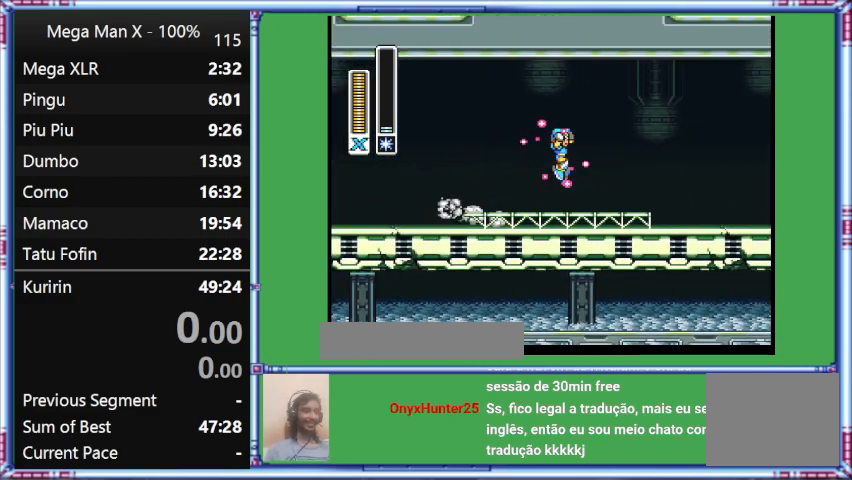
{"buttons": ["B", "Y", "L1", "DPAD_RIGHT"], "events": [[233, "B", "down"]]}
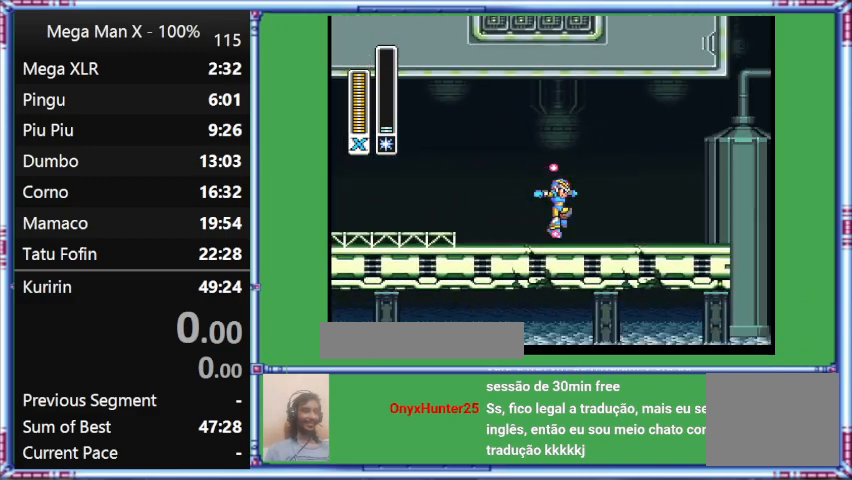
{"buttons": ["Y", "DPAD_RIGHT"], "events": [[100, "L1", "up"], [367, "B", "up"]]}
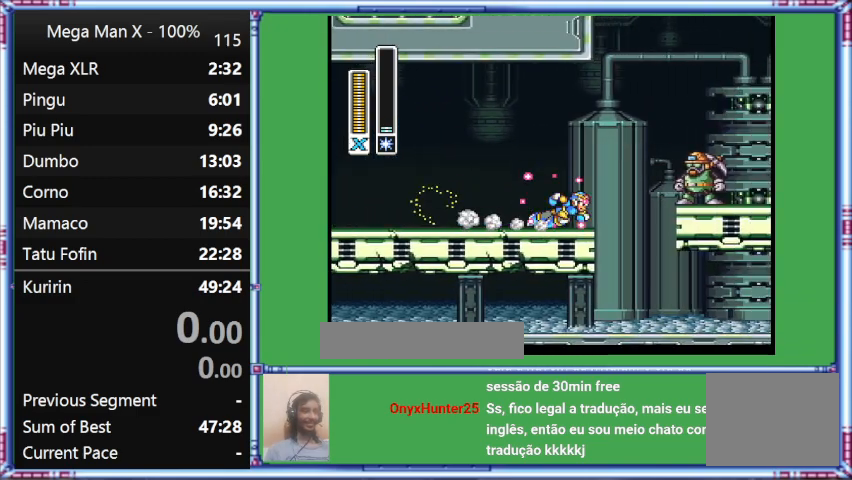
{"buttons": ["L1", "DPAD_RIGHT"], "events": [[167, "L1", "down"], [467, "Y", "up"]]}
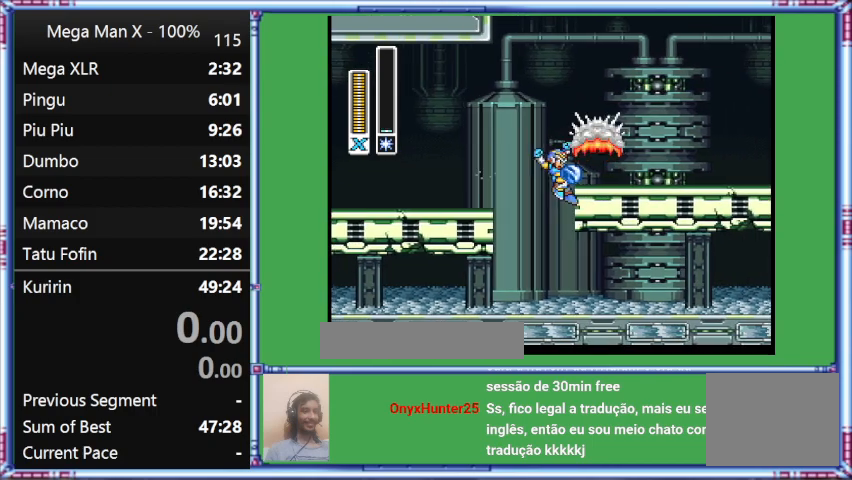
{"buttons": ["B", "DPAD_RIGHT"], "events": [[333, "B", "down"], [333, "L1", "up"]]}
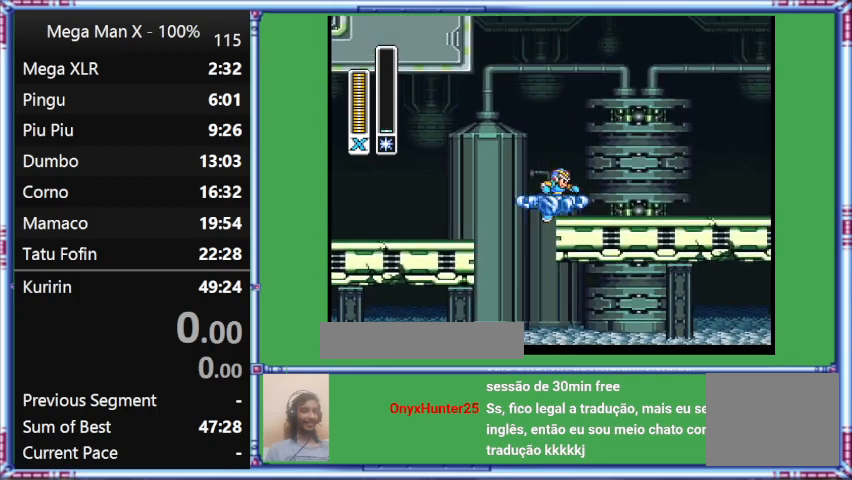
{"buttons": ["DPAD_LEFT"], "events": [[167, "B", "up"], [167, "DPAD_RIGHT", "up"], [433, "DPAD_LEFT", "down"]]}
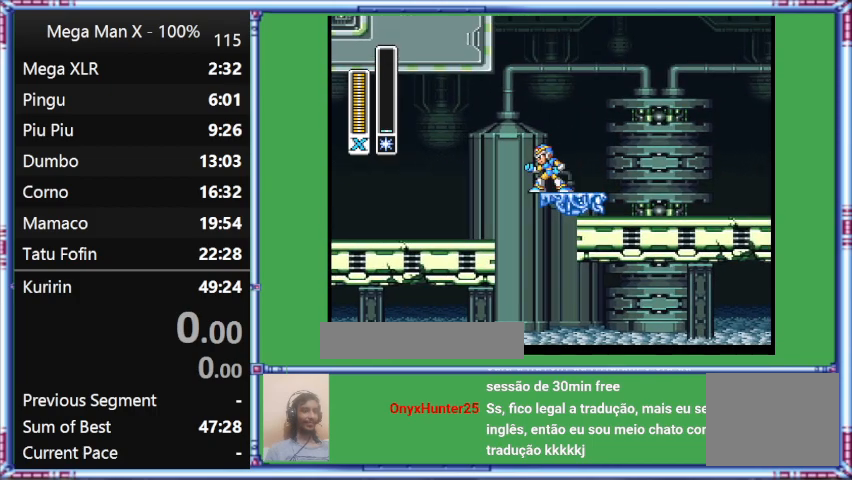
{"buttons": ["B"], "events": [[200, "DPAD_LEFT", "up"], [500, "B", "down"]]}
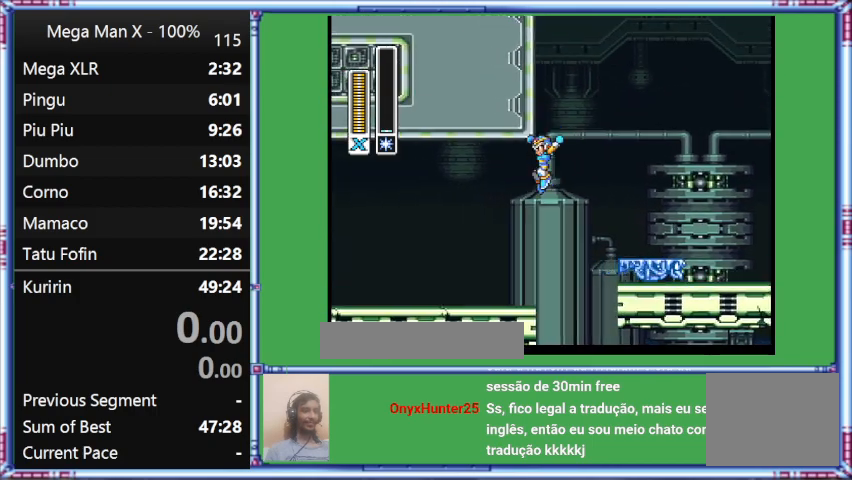
{"buttons": [], "events": [[300, "B", "up"]]}
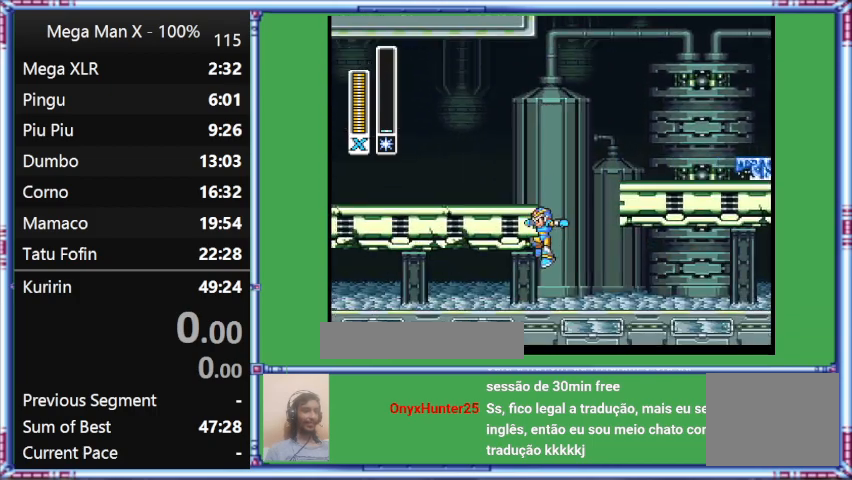
{"buttons": ["Y", "DPAD_UP", "DPAD_LEFT"], "events": [[100, "B", "down"], [400, "B", "up"], [400, "DPAD_LEFT", "down"], [400, "DPAD_UP", "down"], [400, "Y", "down"]]}
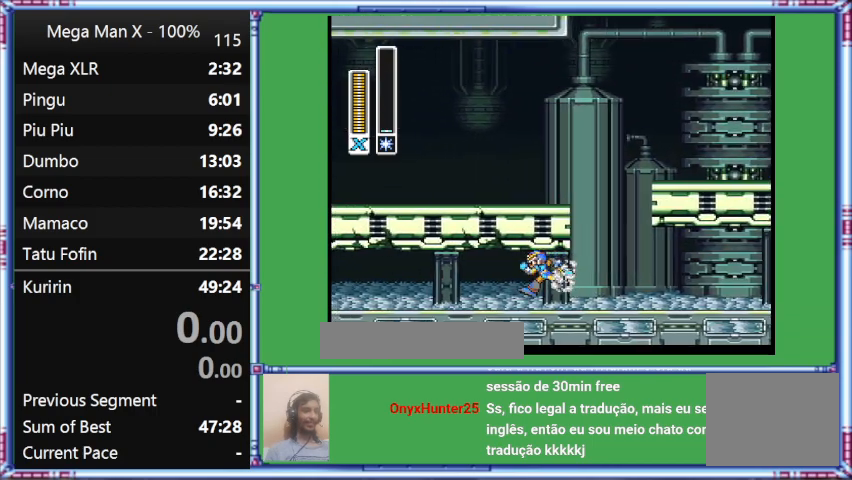
{"buttons": ["Y", "L1", "DPAD_UP", "DPAD_LEFT"], "events": [[267, "L1", "down"]]}
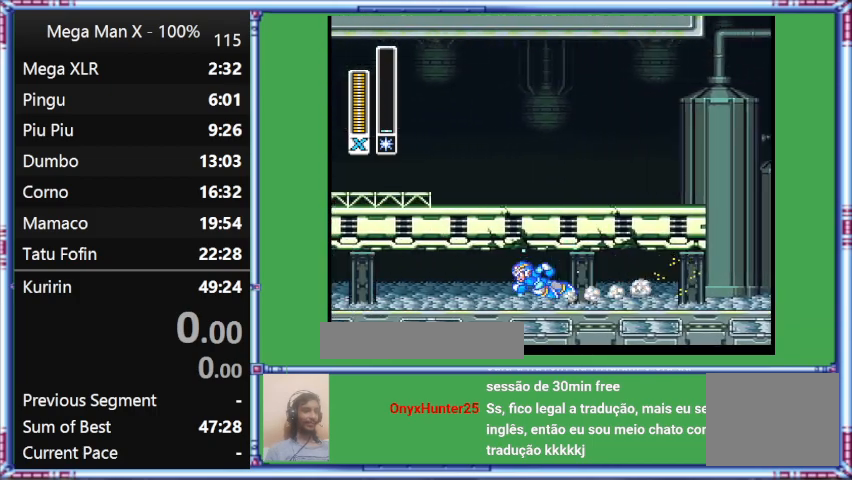
{"buttons": ["Y", "L1", "DPAD_UP", "DPAD_LEFT"], "events": []}